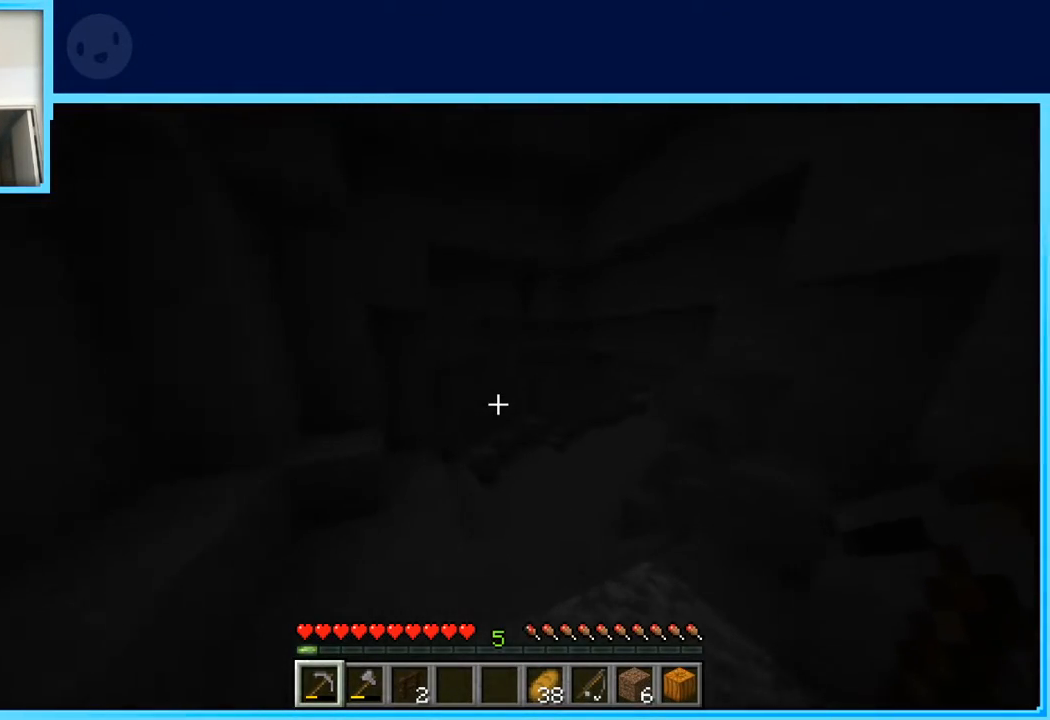
Gameplay with keyboard and mouse; each line is a JSON object with the keys held at the frame after it. "events" lists presses ("down") and releases ("up") of "a", "d", "s", "space" and "w" between this image and that frame as [ms after this image, input, new state], when the widget could be followed in between. No other keys are recorded. Mouse buttons are not recorded. Not read: mouse_move.
{"keys": ["w"], "events": []}
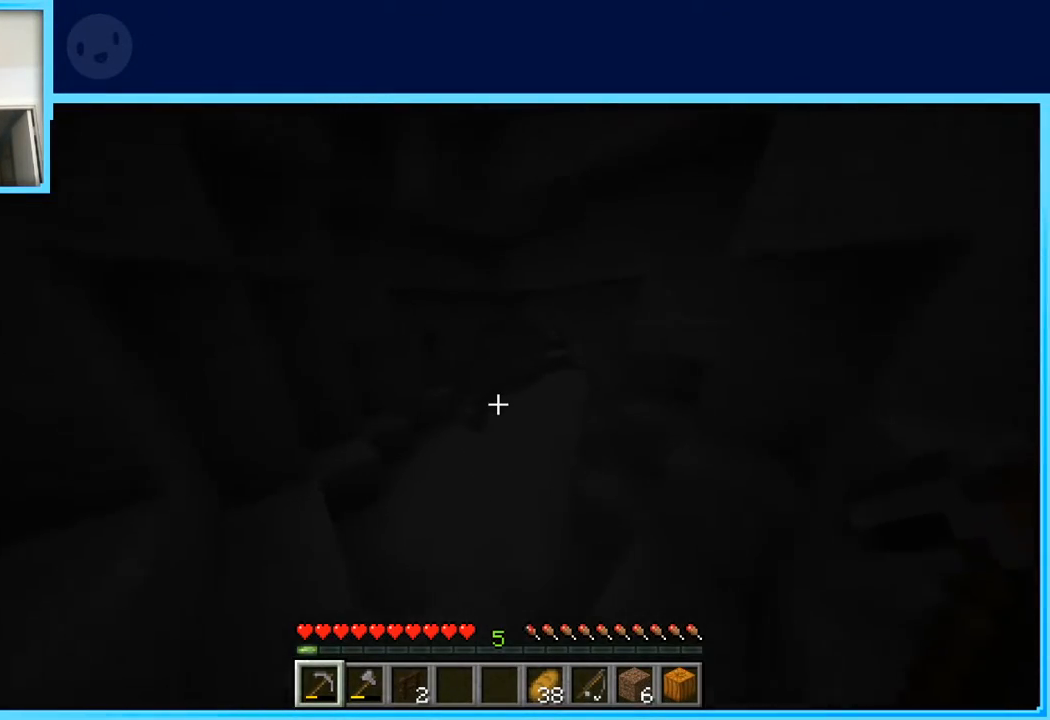
{"keys": ["a", "w"], "events": [[383, "a", "down"]]}
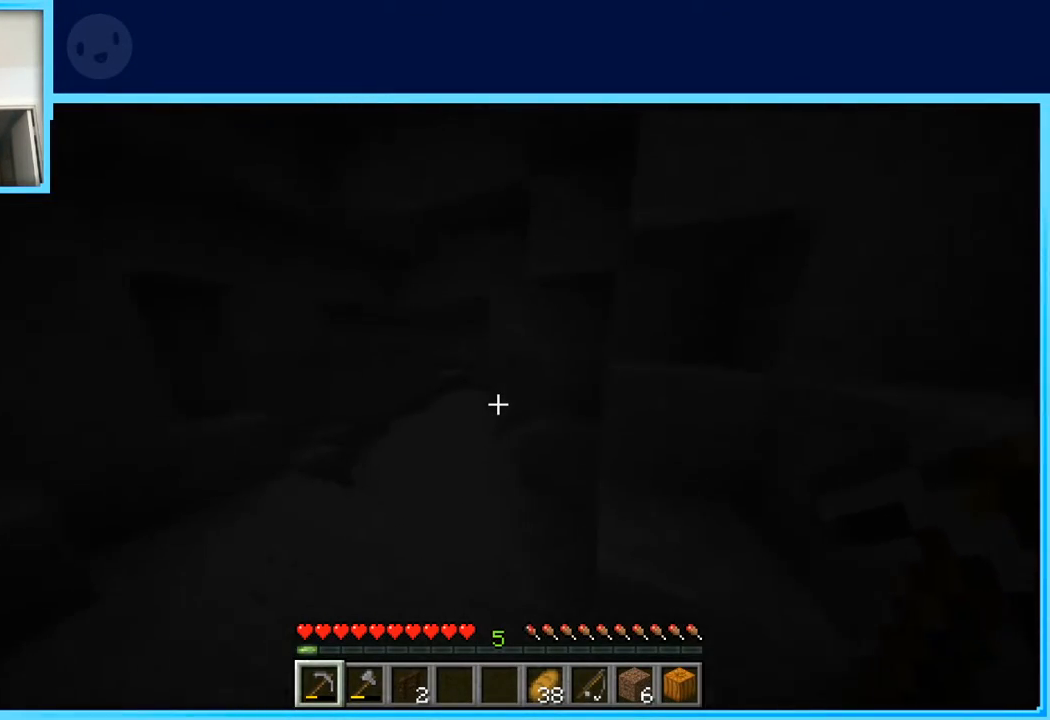
{"keys": ["a", "w"], "events": []}
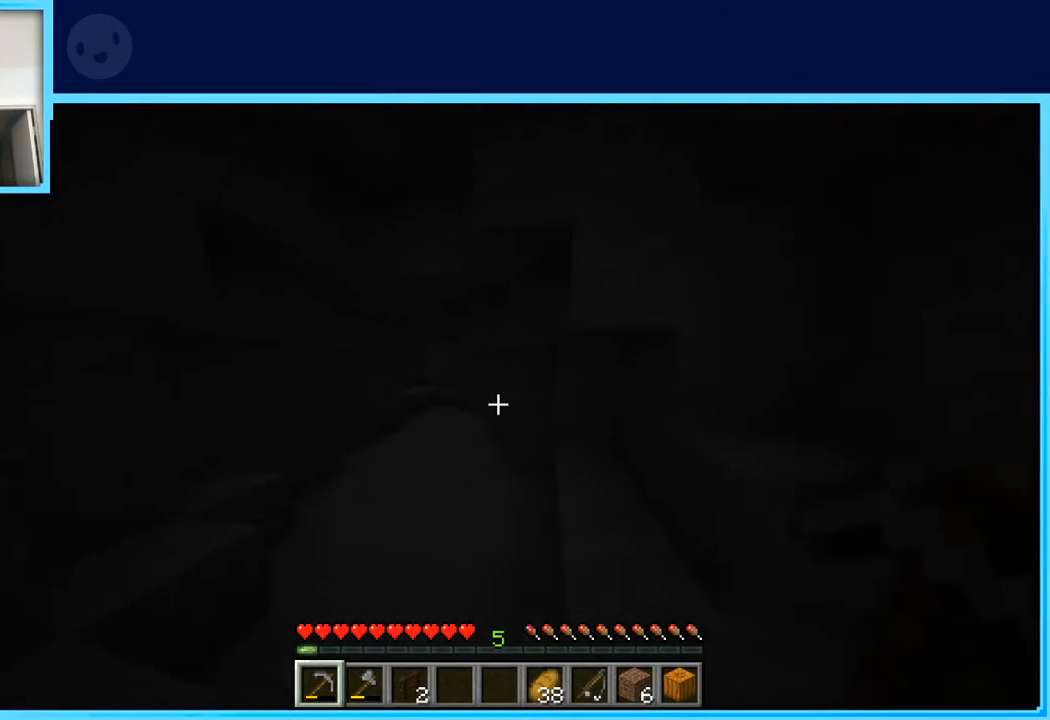
{"keys": ["w"], "events": [[83, "a", "up"]]}
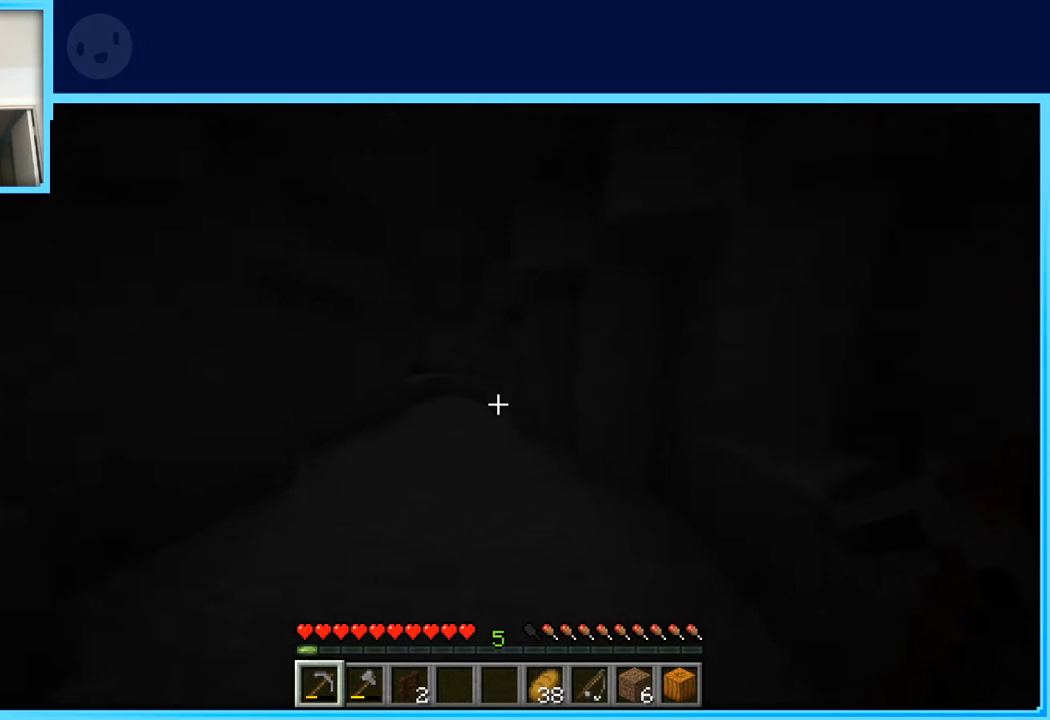
{"keys": ["w"], "events": []}
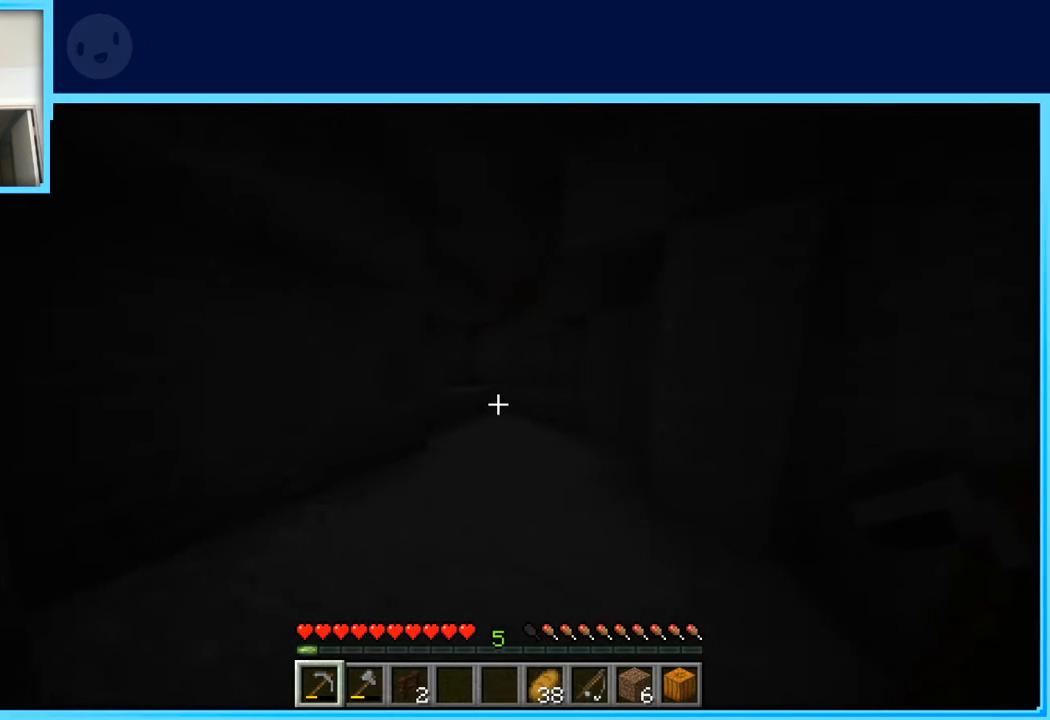
{"keys": ["w"], "events": [[250, "w", "up"], [350, "d", "down"], [400, "d", "up"], [400, "w", "down"]]}
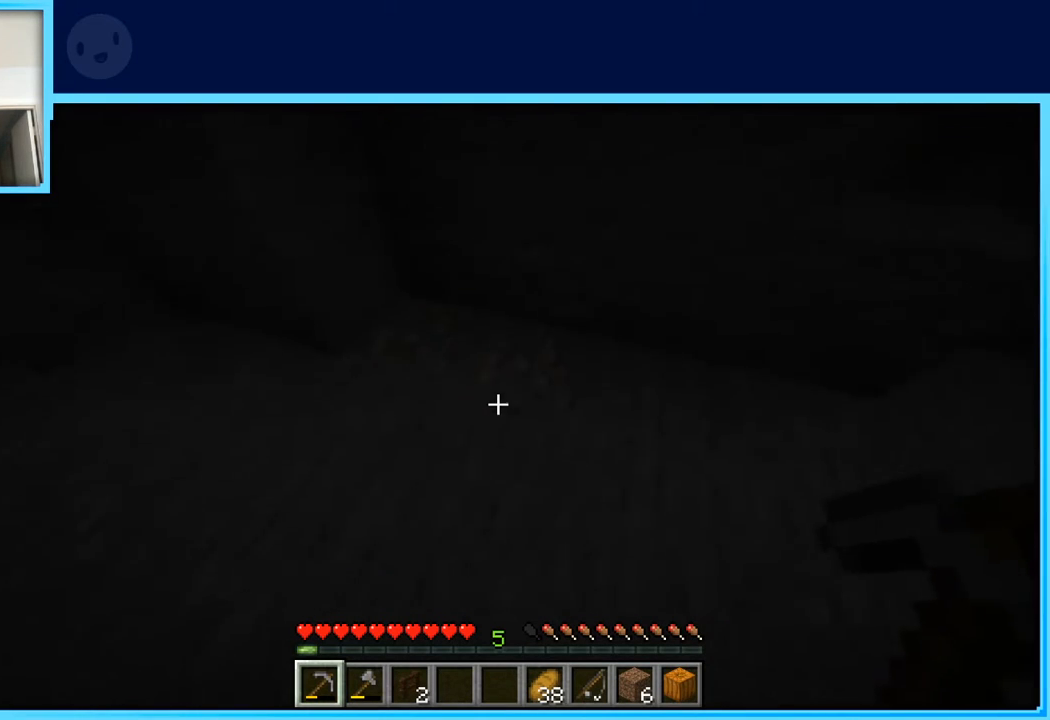
{"keys": [], "events": [[83, "w", "up"]]}
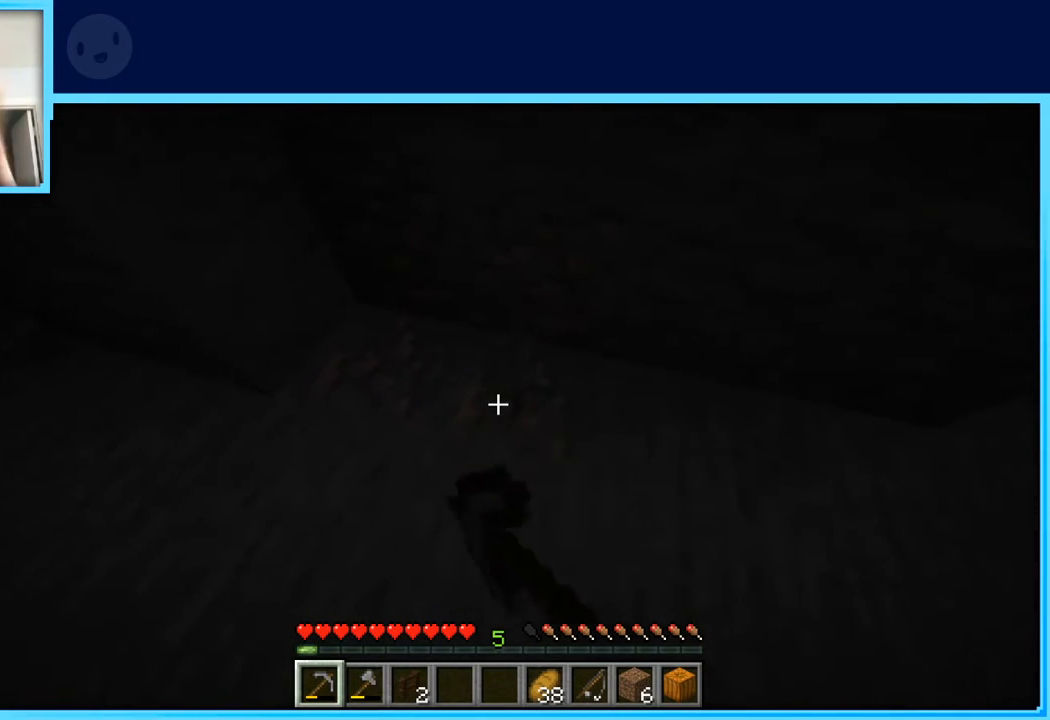
{"keys": [], "events": []}
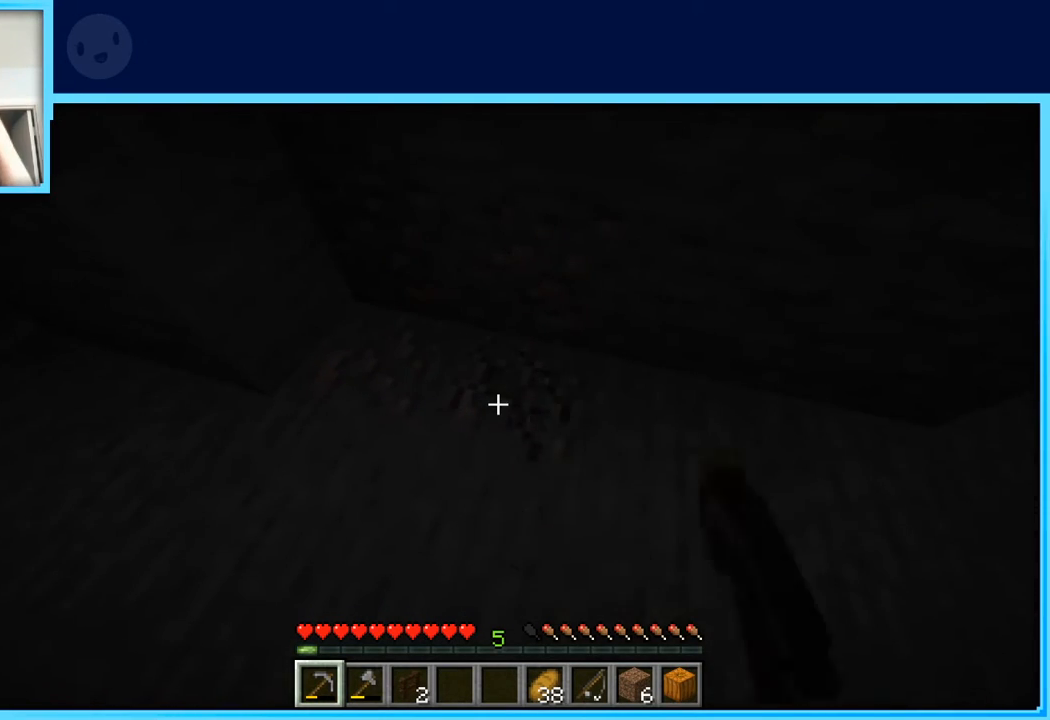
{"keys": [], "events": []}
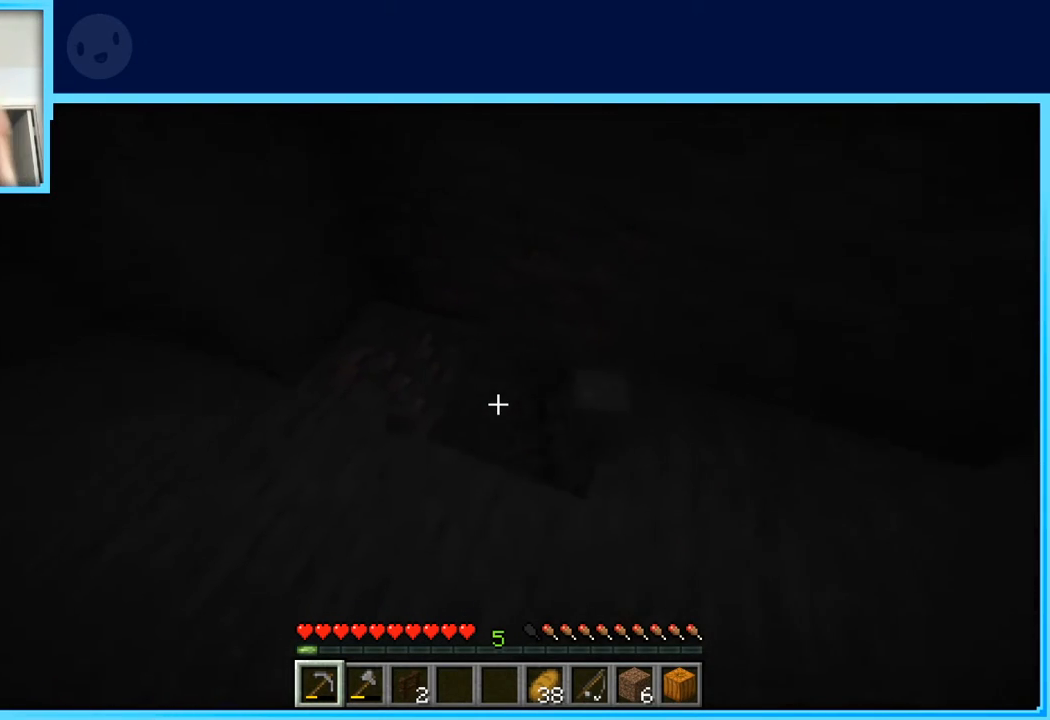
{"keys": [], "events": []}
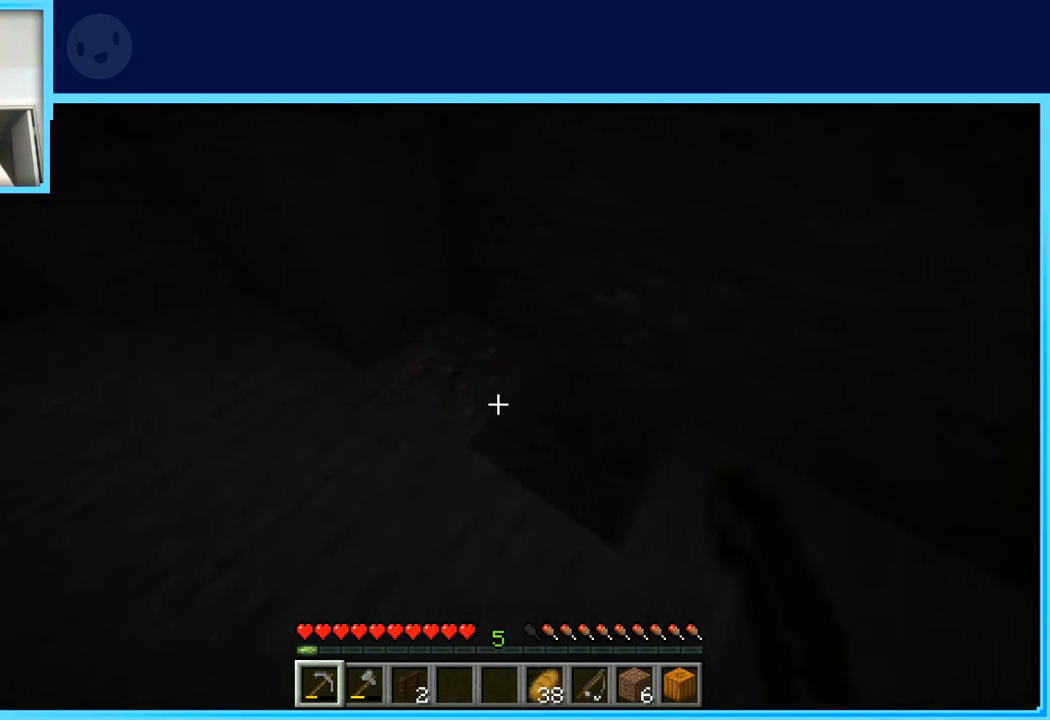
{"keys": [], "events": []}
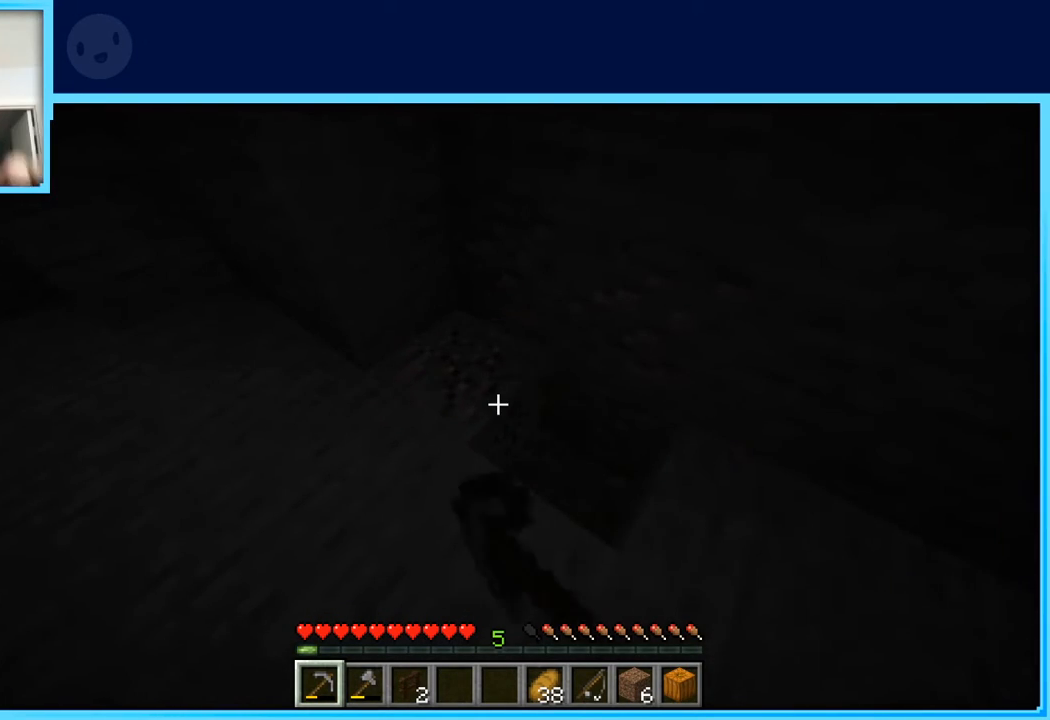
{"keys": ["a", "w"], "events": [[350, "a", "down"], [450, "w", "down"]]}
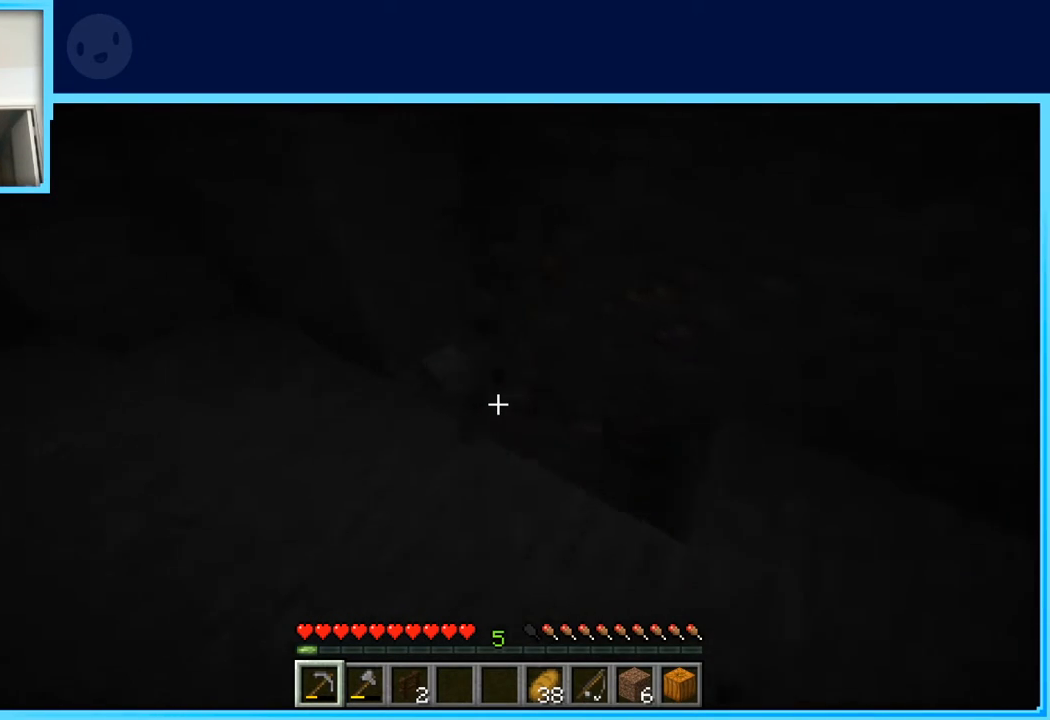
{"keys": [], "events": [[133, "a", "up"], [133, "w", "up"]]}
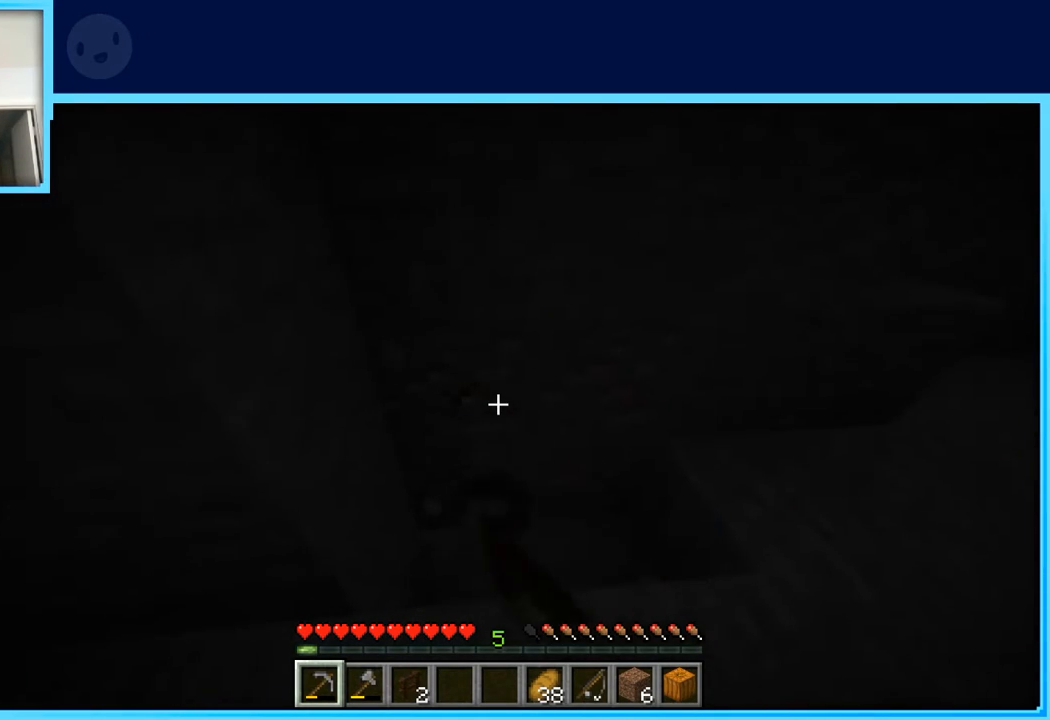
{"keys": [], "events": []}
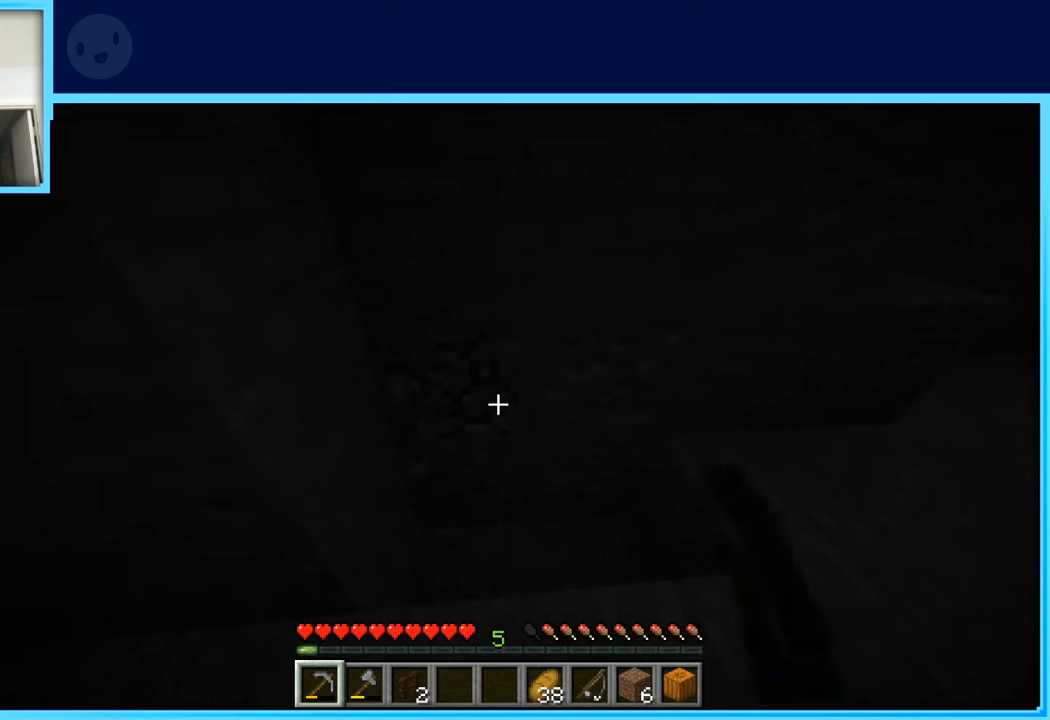
{"keys": ["w"], "events": [[250, "w", "down"]]}
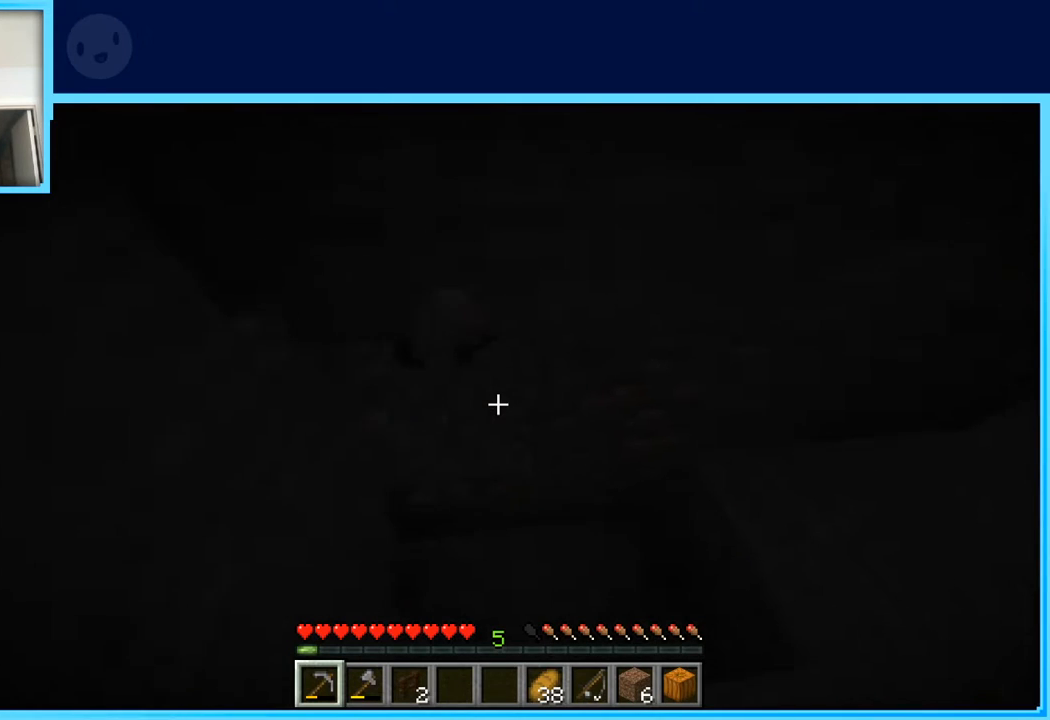
{"keys": ["a"], "events": [[33, "a", "down"], [83, "w", "up"], [183, "a", "up"], [500, "a", "down"]]}
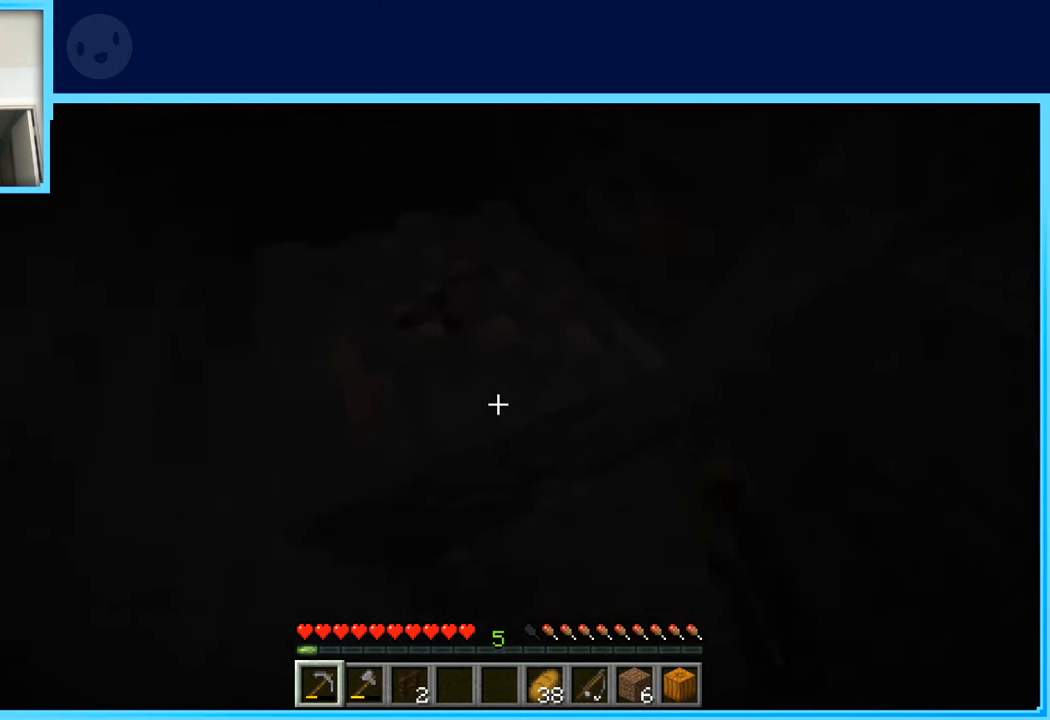
{"keys": [], "events": [[50, "s", "down"], [200, "a", "up"], [200, "s", "up"]]}
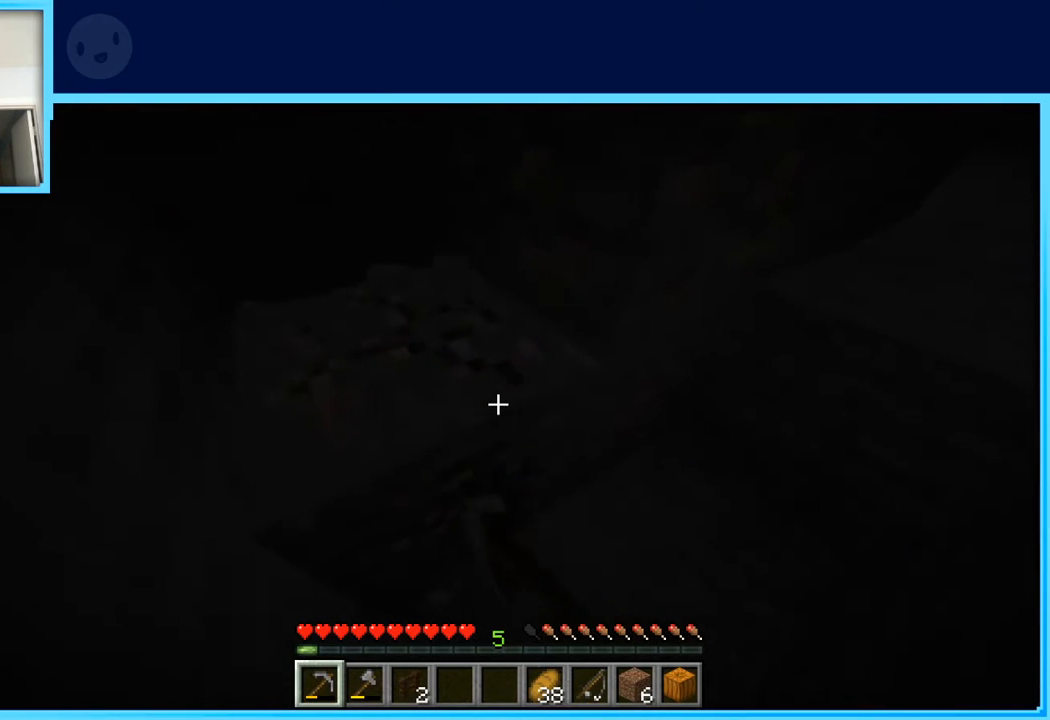
{"keys": [], "events": []}
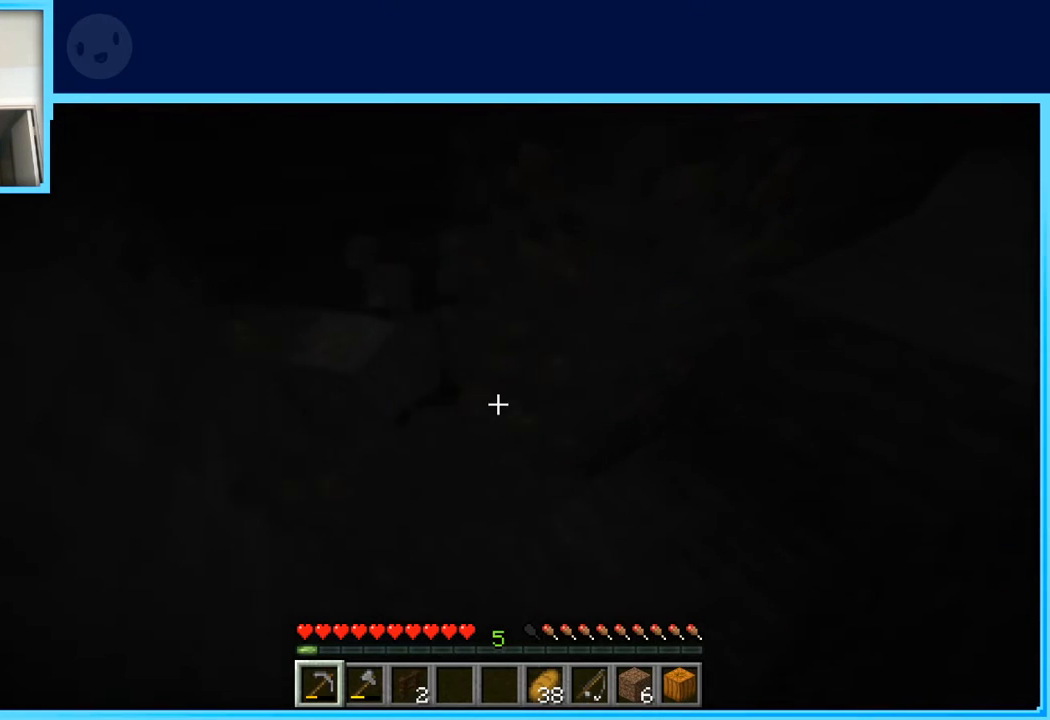
{"keys": [], "events": [[83, "a", "down"], [317, "a", "up"]]}
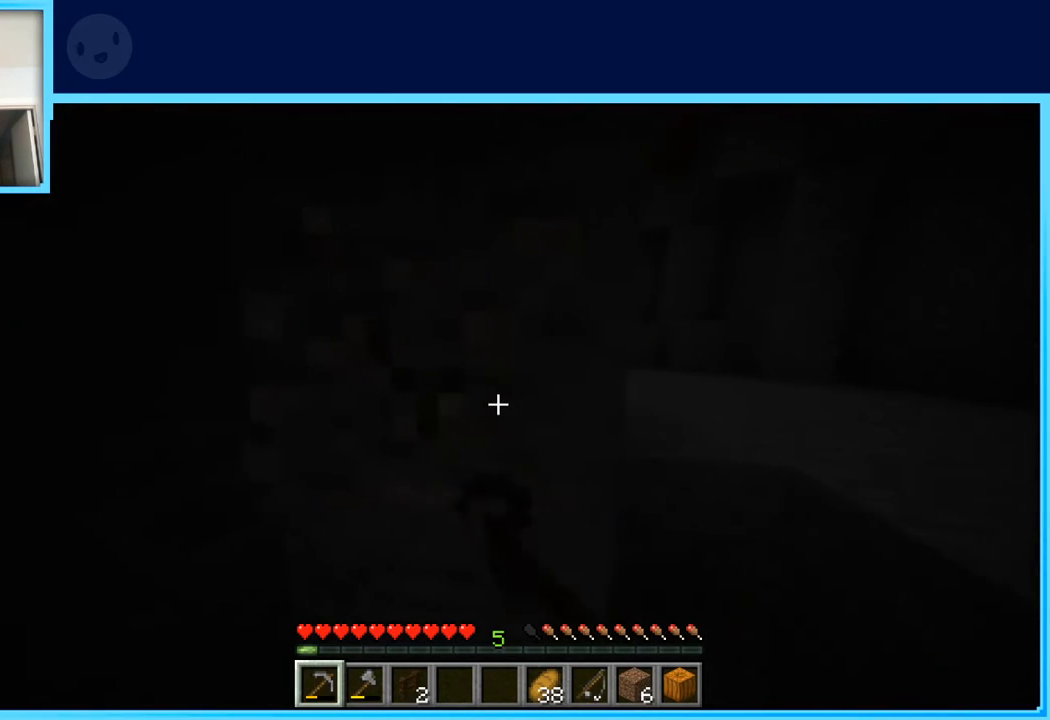
{"keys": [], "events": []}
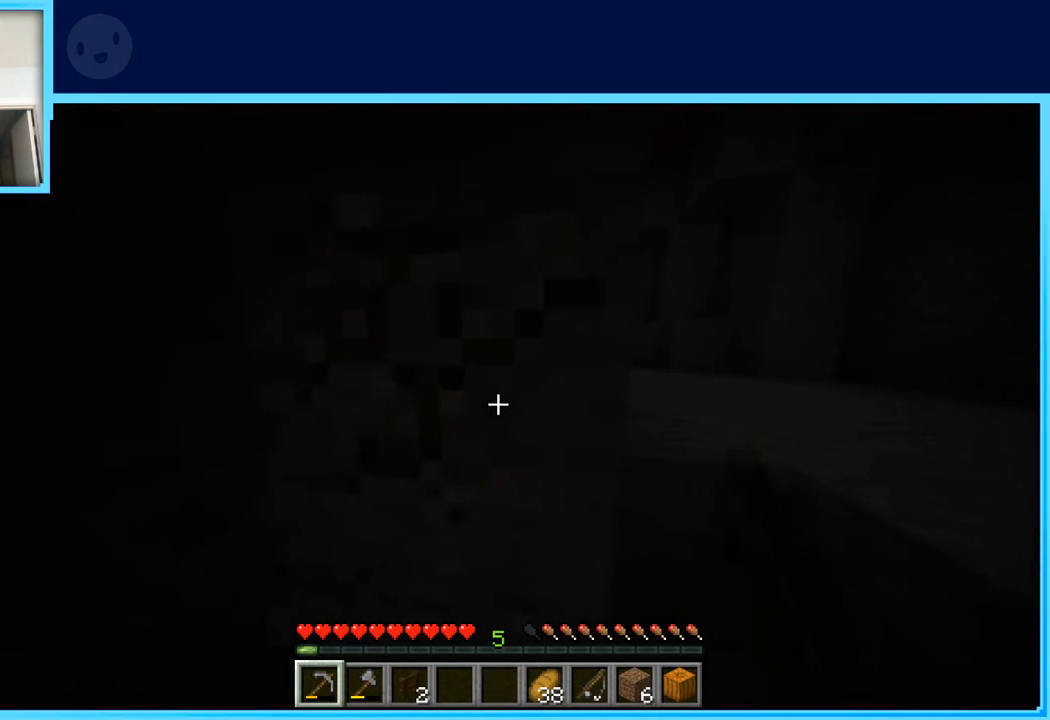
{"keys": [], "events": []}
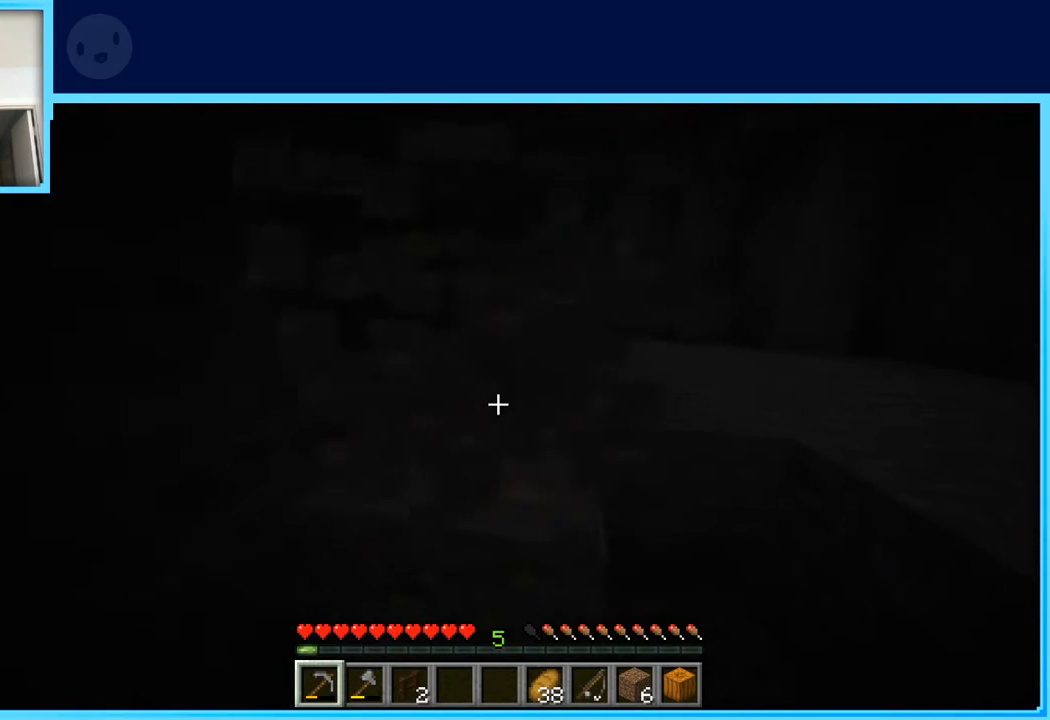
{"keys": [], "events": [[233, "w", "down"], [317, "w", "up"]]}
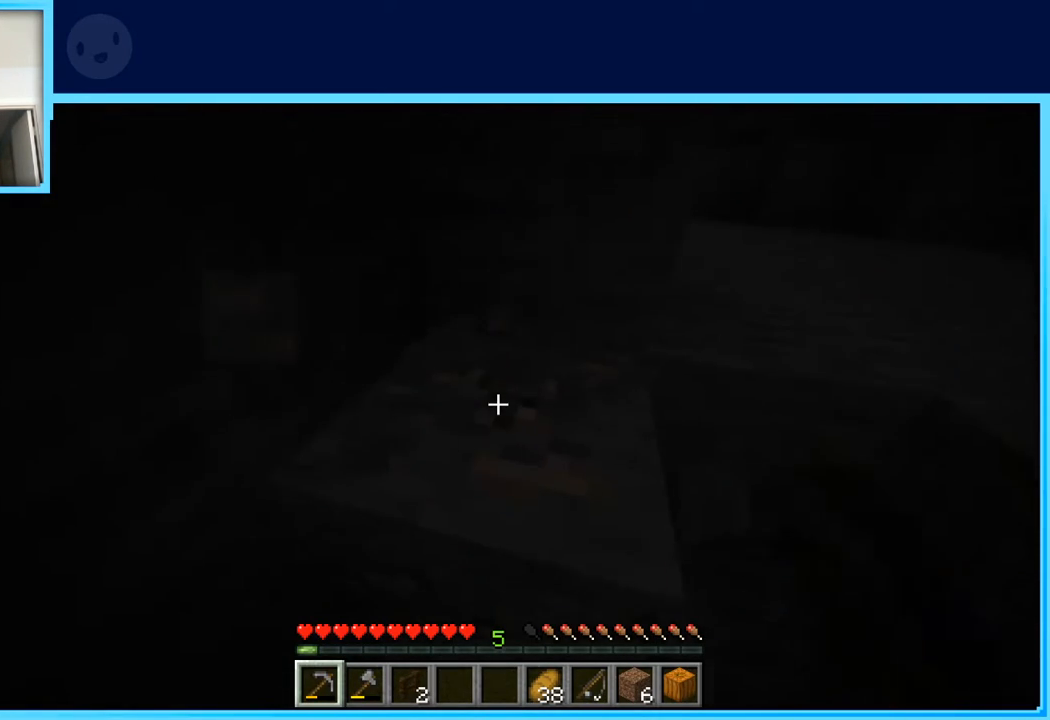
{"keys": [], "events": []}
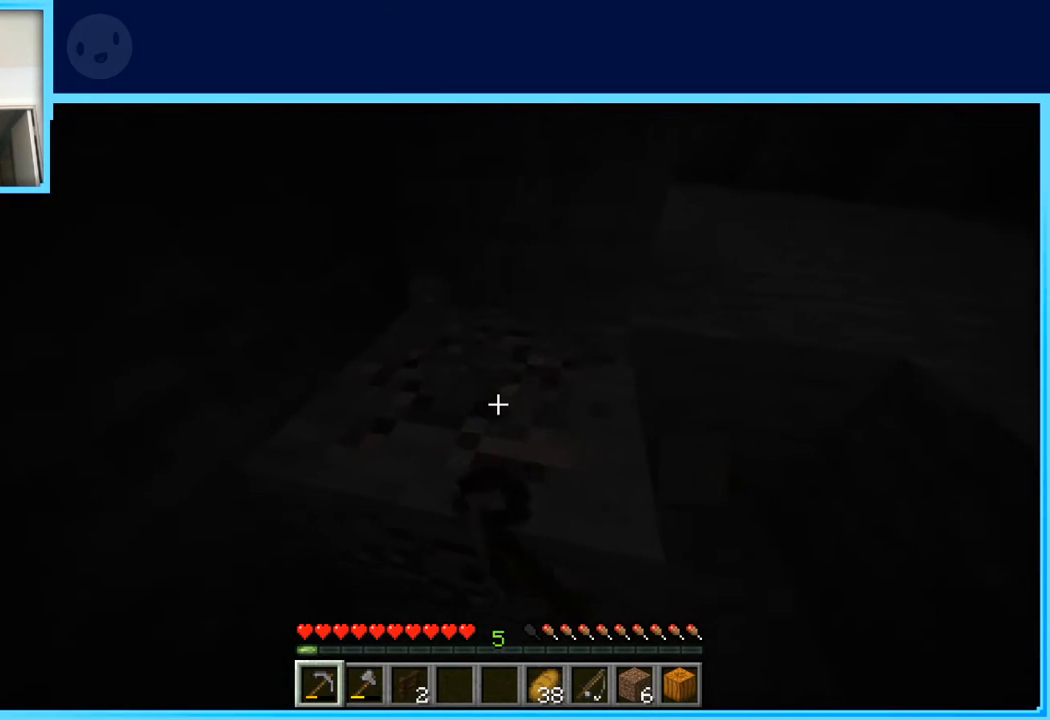
{"keys": [], "events": []}
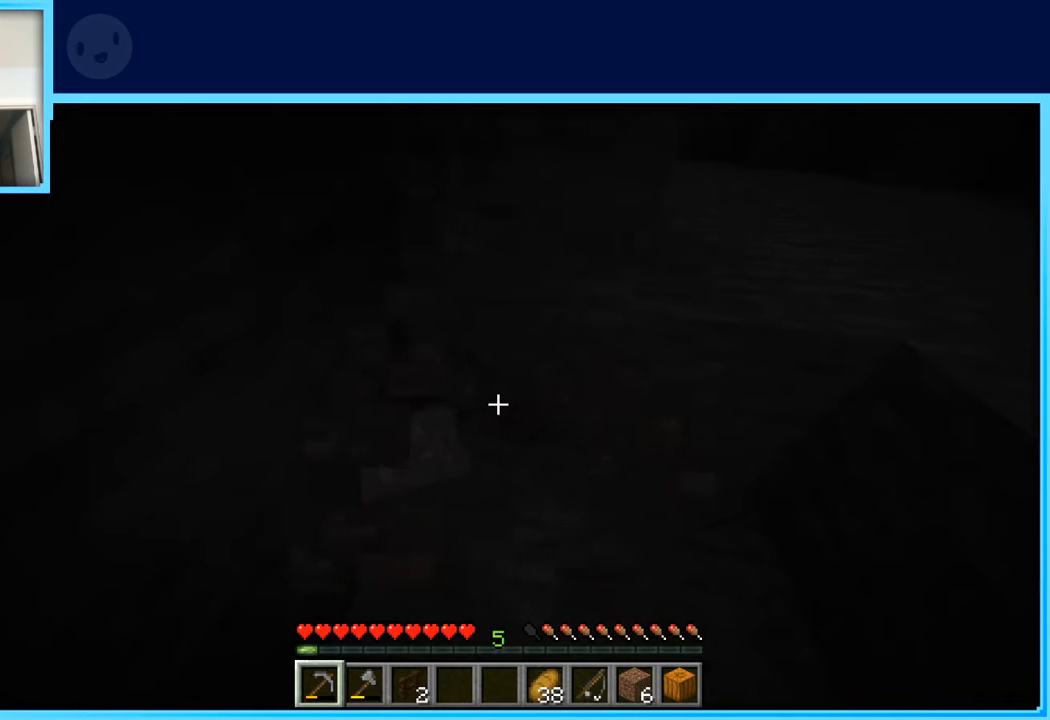
{"keys": ["d"], "events": [[183, "w", "down"], [500, "d", "down"], [500, "w", "up"]]}
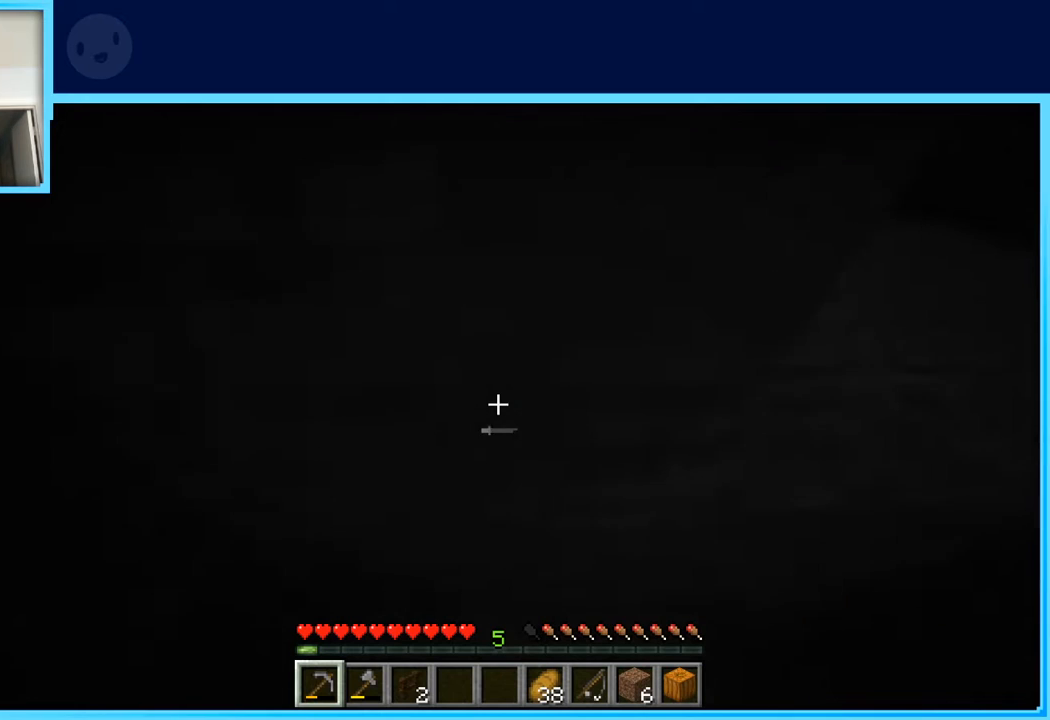
{"keys": ["d", "w"], "events": [[283, "space", "down"], [283, "w", "down"], [483, "space", "up"]]}
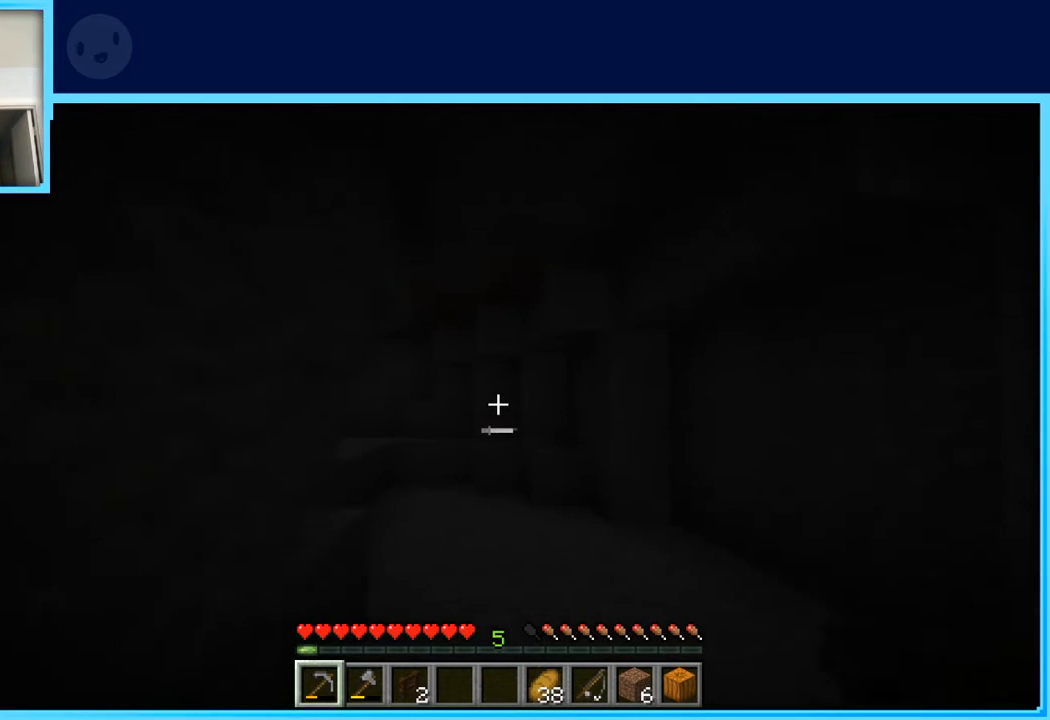
{"keys": ["d", "w"], "events": []}
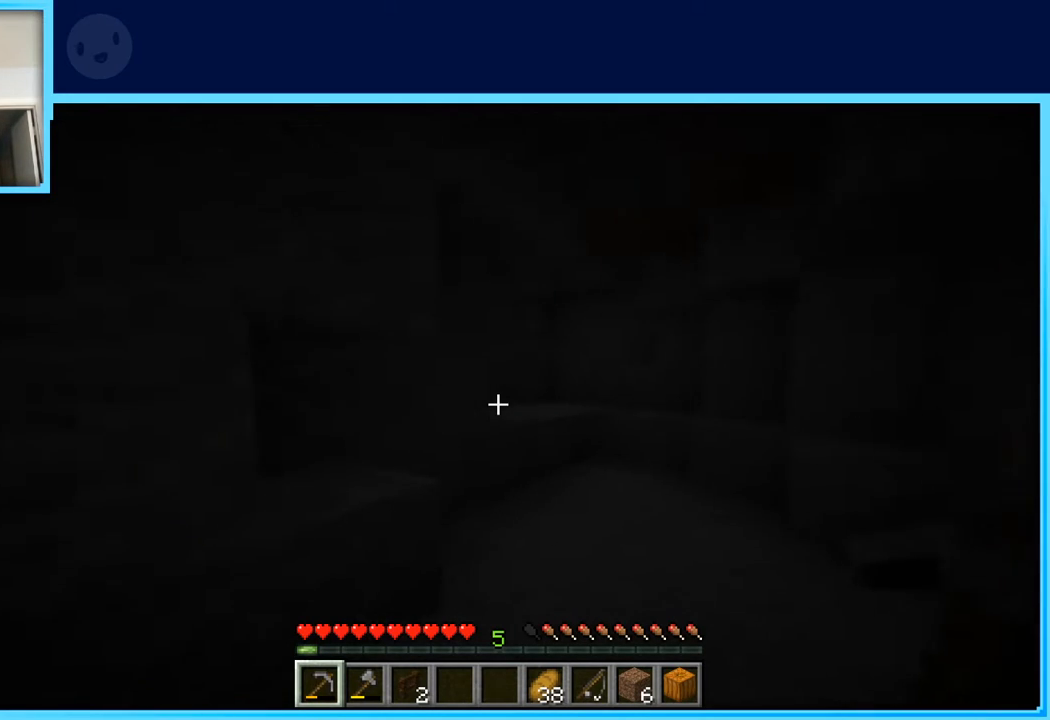
{"keys": ["w"], "events": [[500, "d", "up"]]}
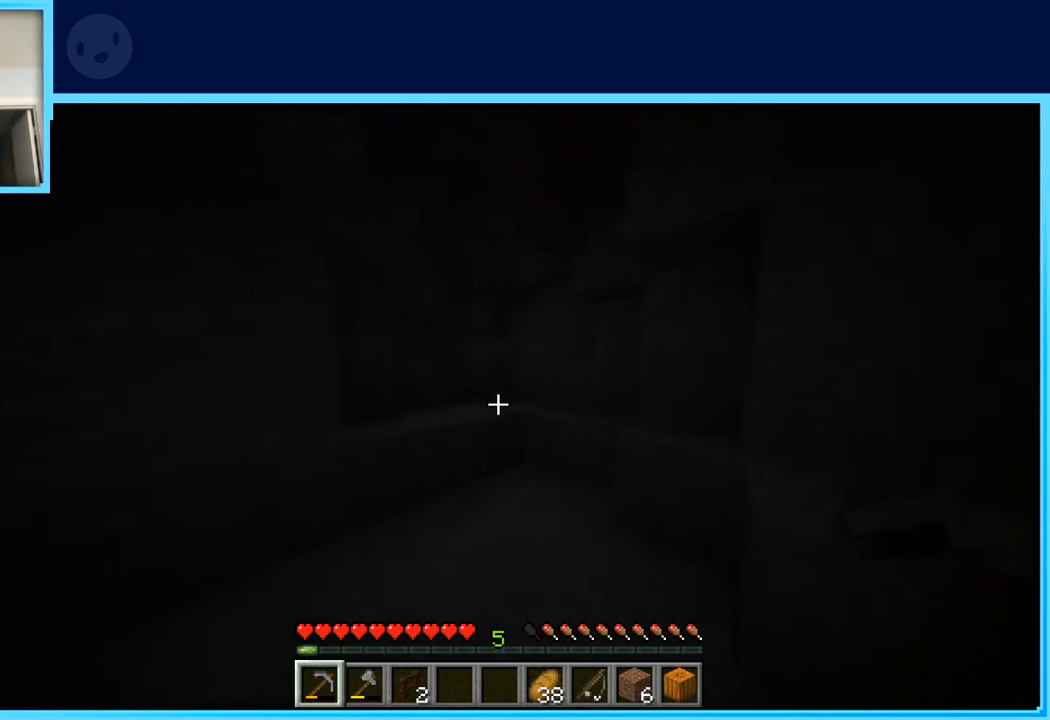
{"keys": ["space", "w"], "events": [[383, "space", "down"]]}
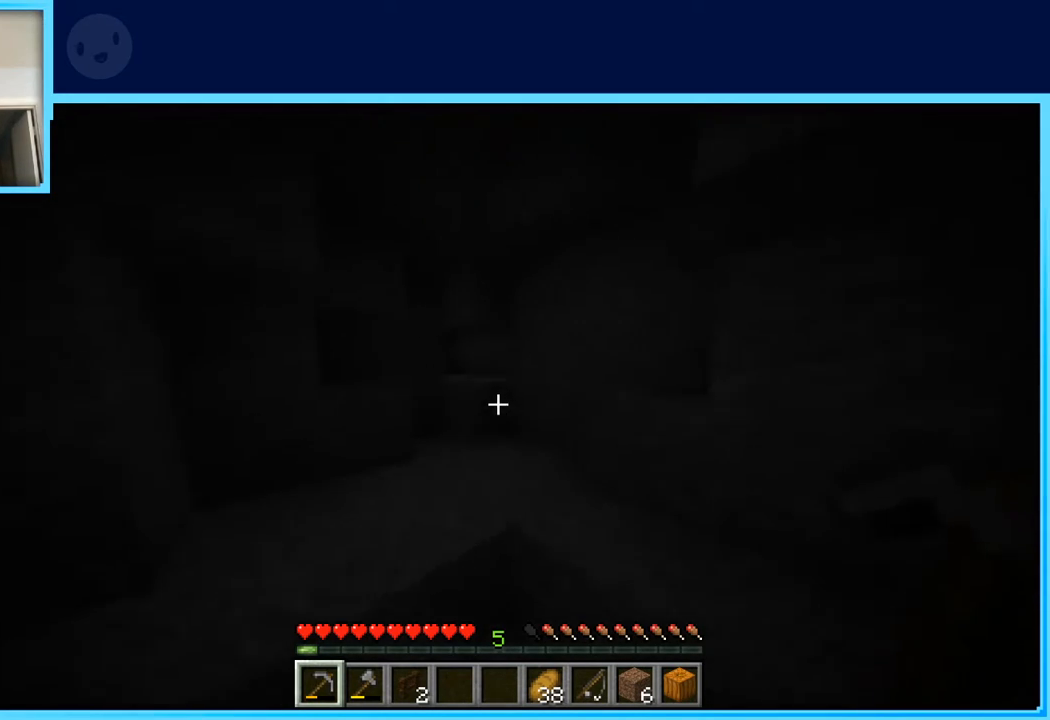
{"keys": [], "events": [[67, "space", "up"], [300, "w", "up"]]}